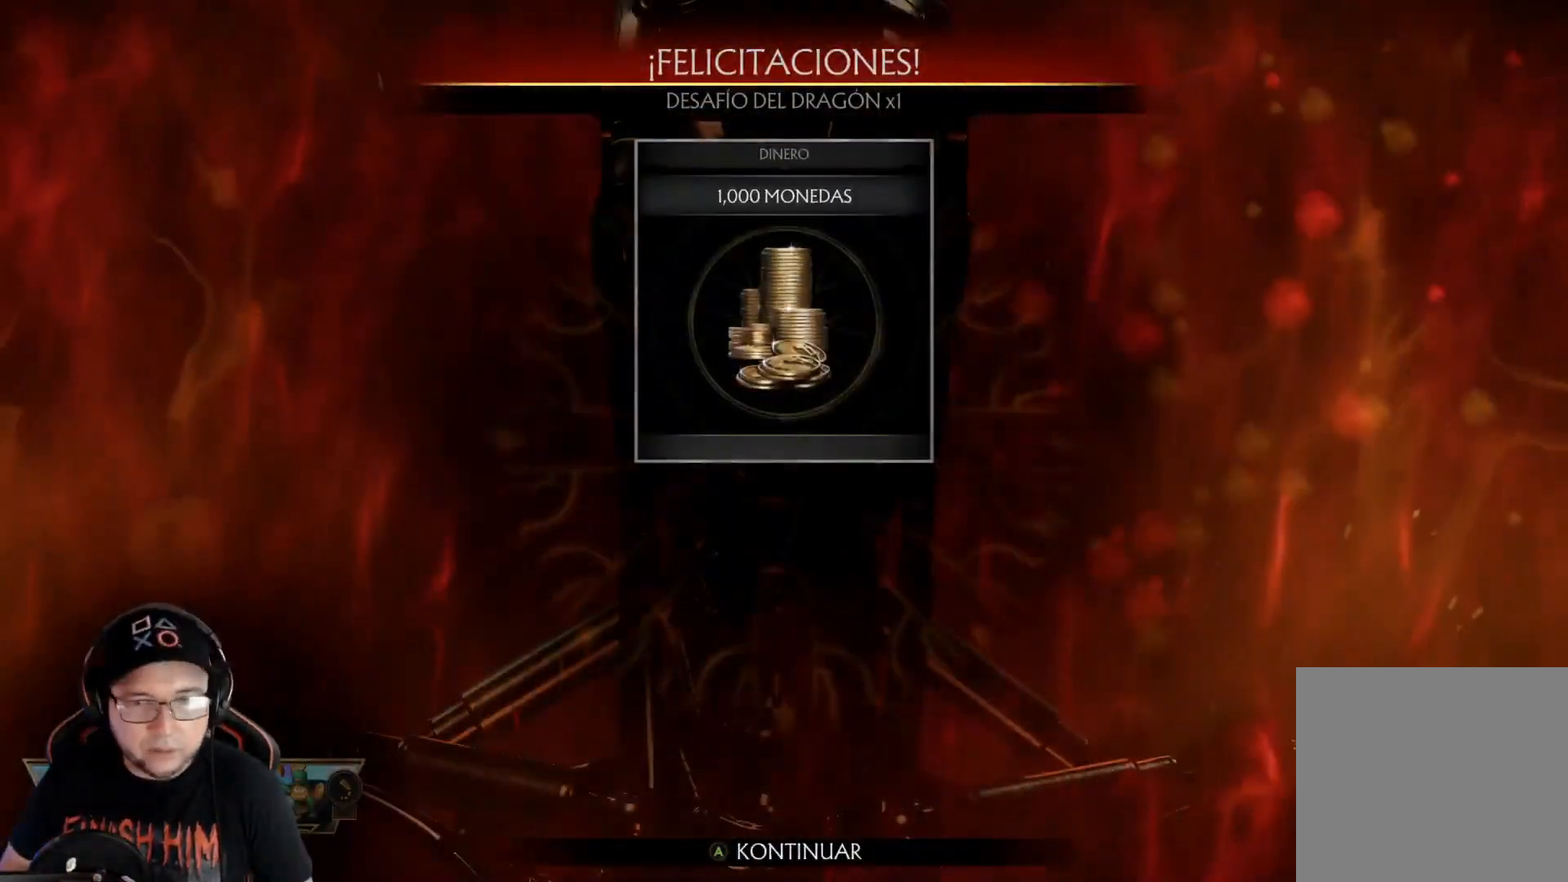
Gameplay with a controller (Xbox layout); each line is a JSON object with the inputs held at the frame after it. "events" lists button and stick changes between this image and that frame as [ms after this image, input, new state], when the widget could be followed in between.
{"buttons": ["A"], "left_stick": "center", "right_stick": "center", "events": [[167, "A", "down"], [251, "A", "up"], [351, "A", "down"], [401, "A", "up"], [485, "A", "down"]]}
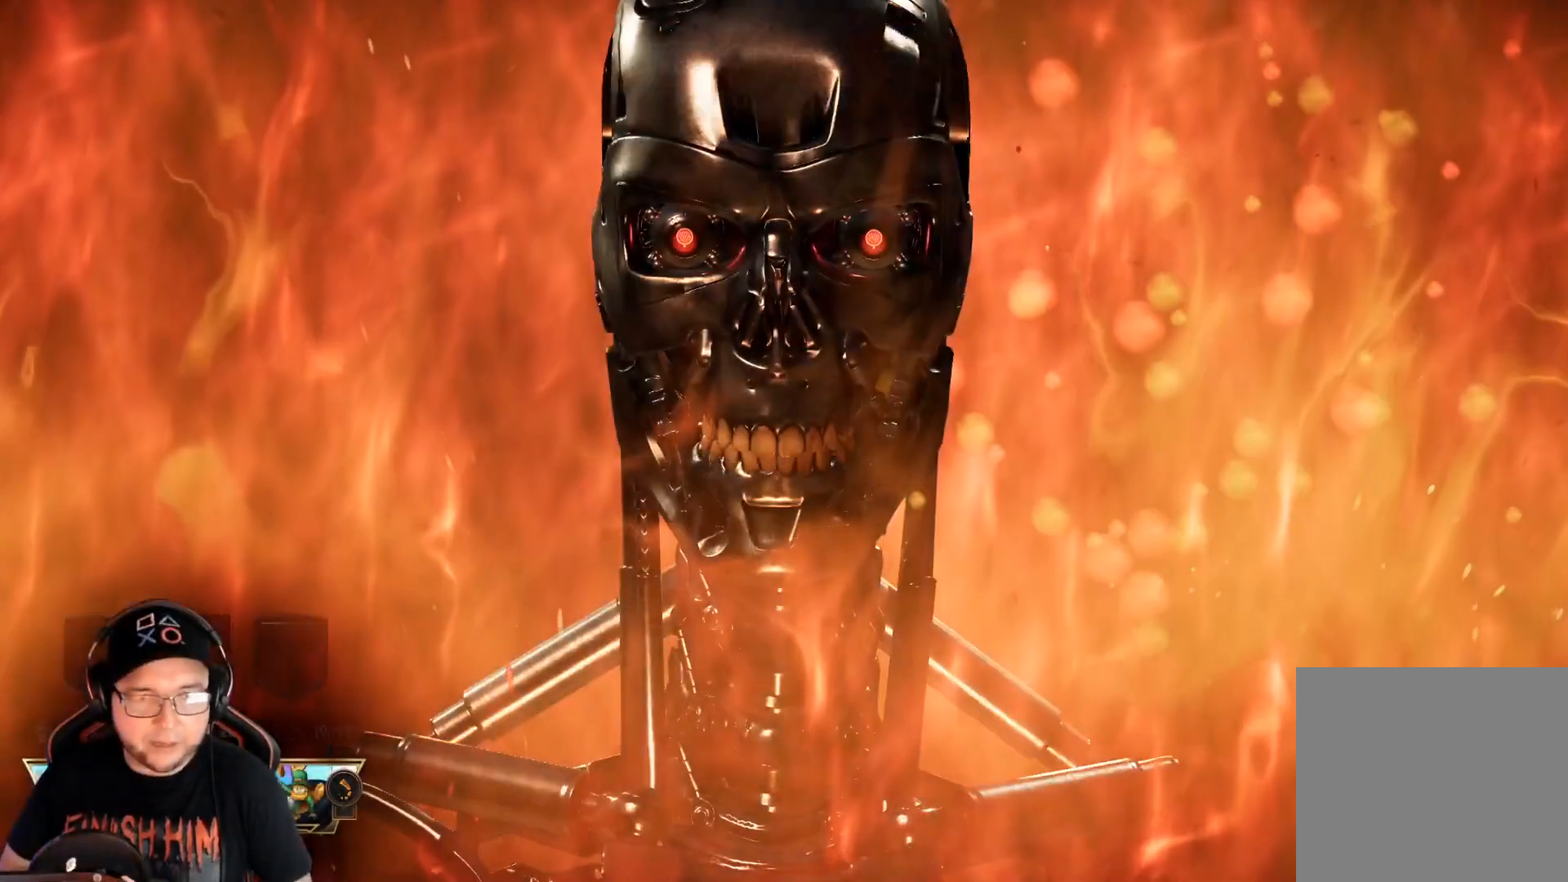
{"buttons": [], "left_stick": "center", "right_stick": "center", "events": [[50, "A", "up"]]}
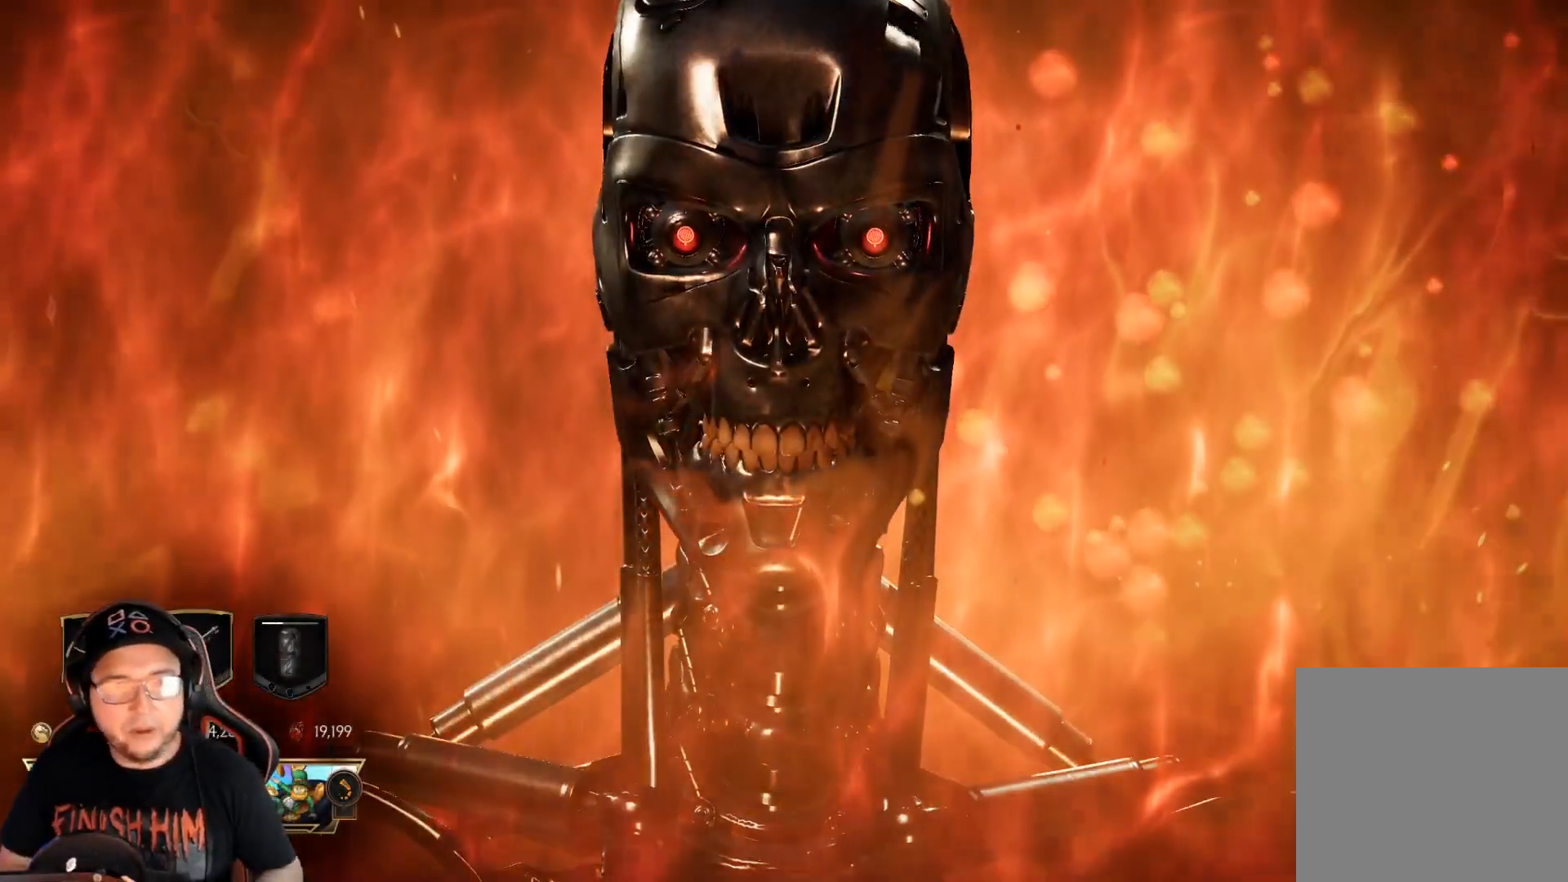
{"buttons": [], "left_stick": "center", "right_stick": "center", "events": []}
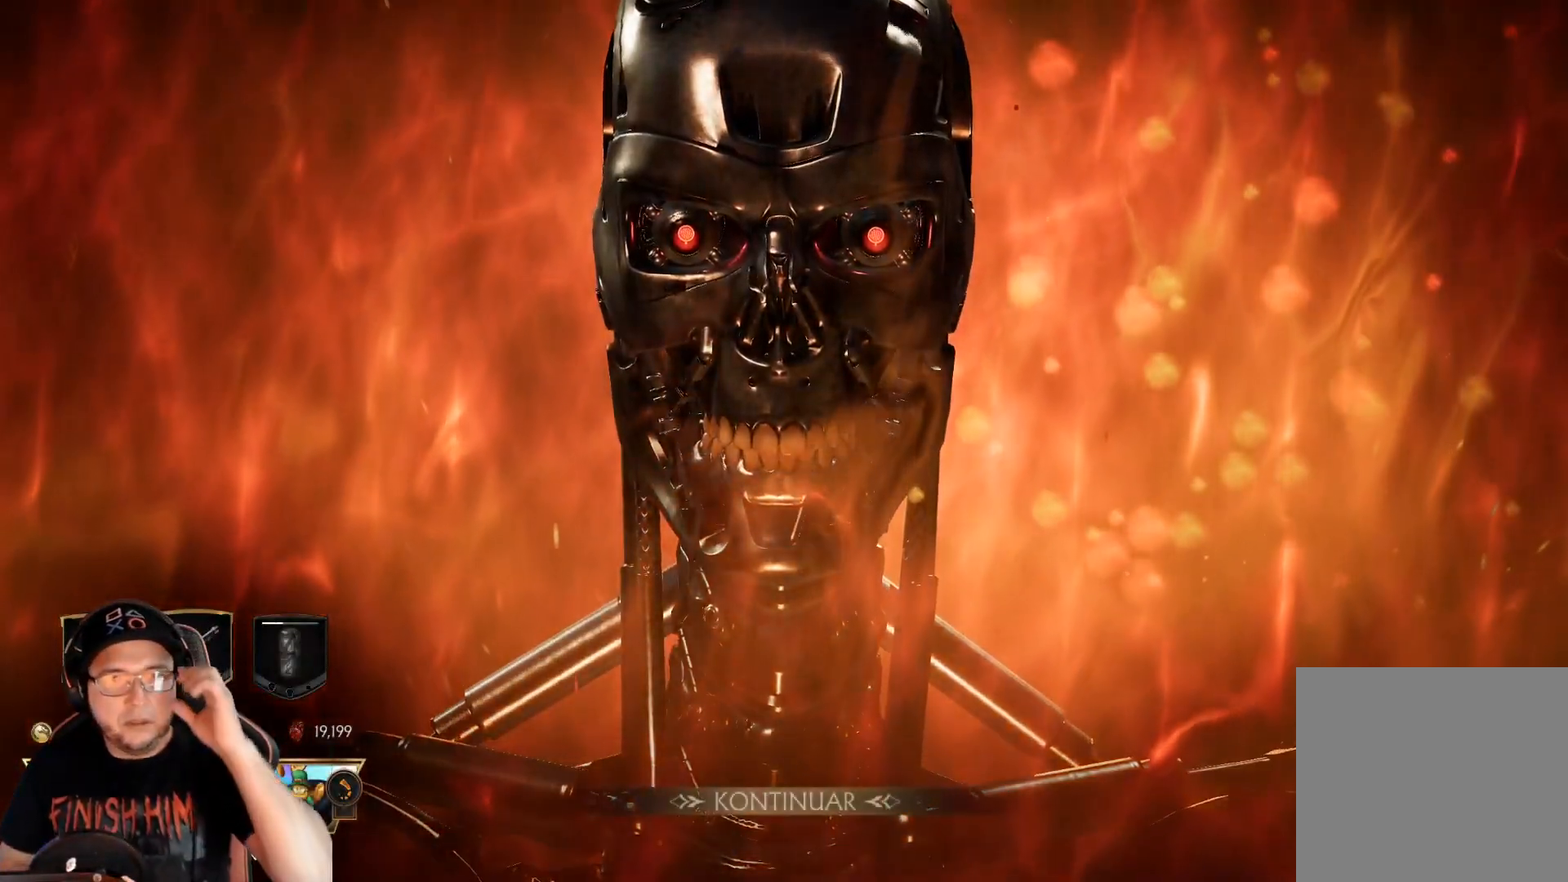
{"buttons": [], "left_stick": "center", "right_stick": "center", "events": []}
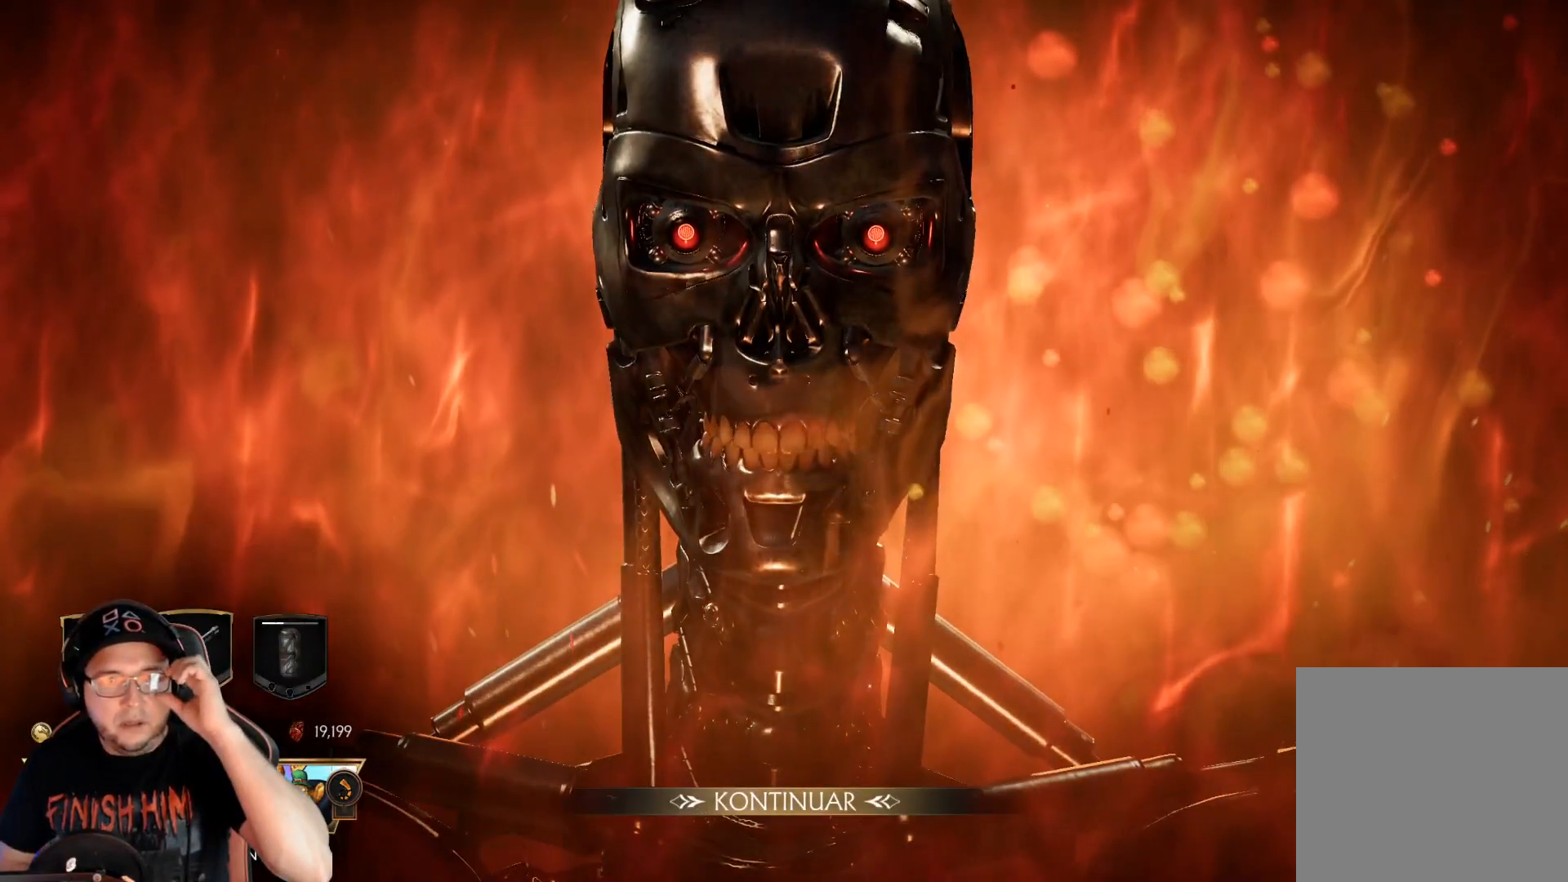
{"buttons": [], "left_stick": "center", "right_stick": "center", "events": [[368, "A", "down"], [435, "A", "up"]]}
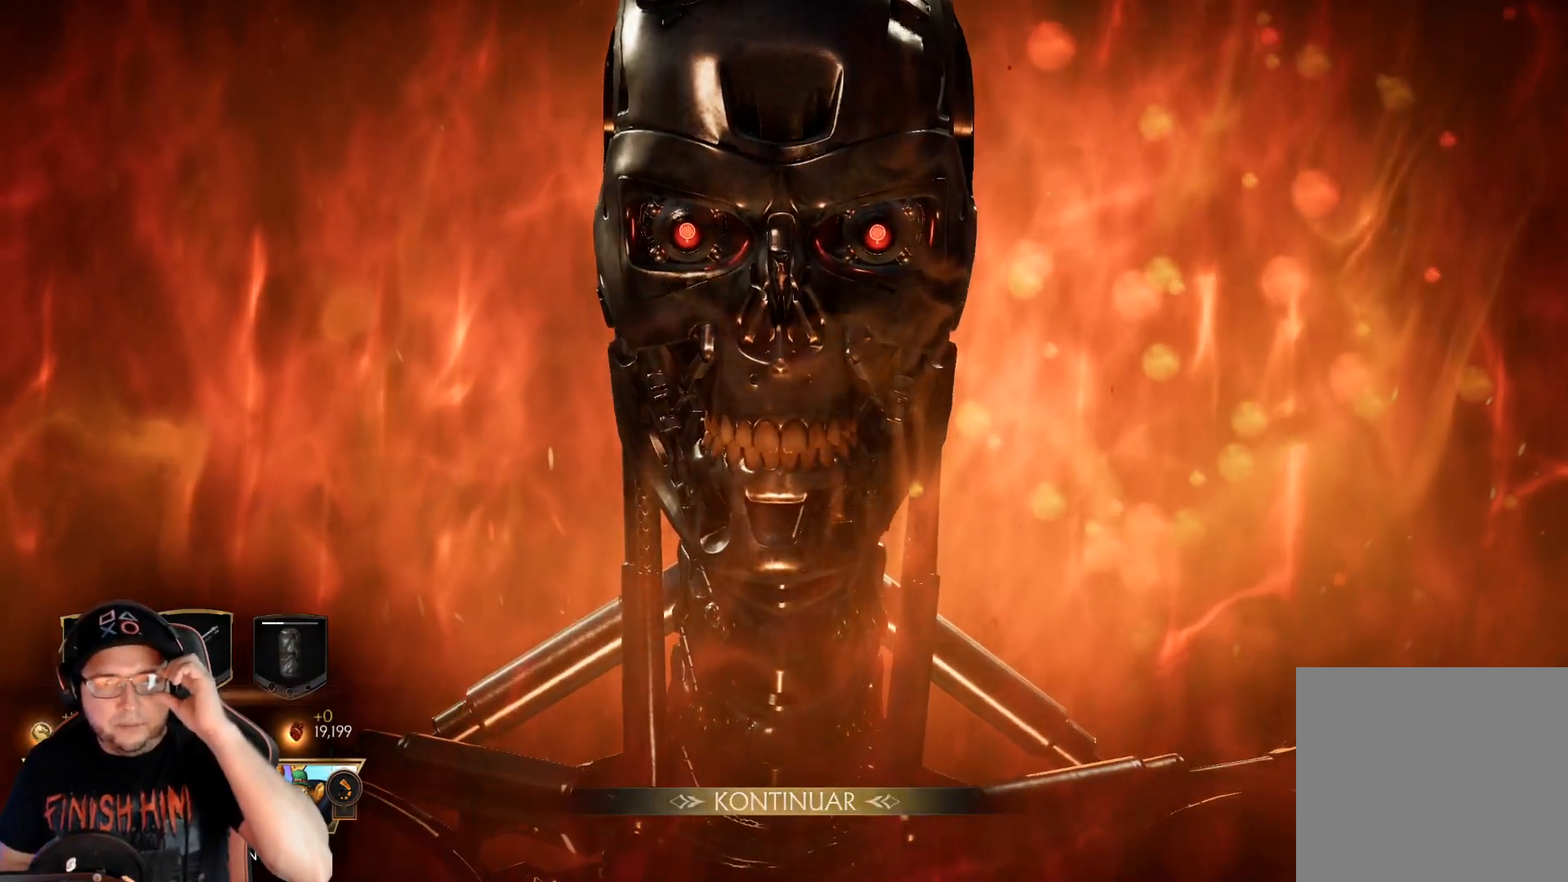
{"buttons": [], "left_stick": "center", "right_stick": "center", "events": []}
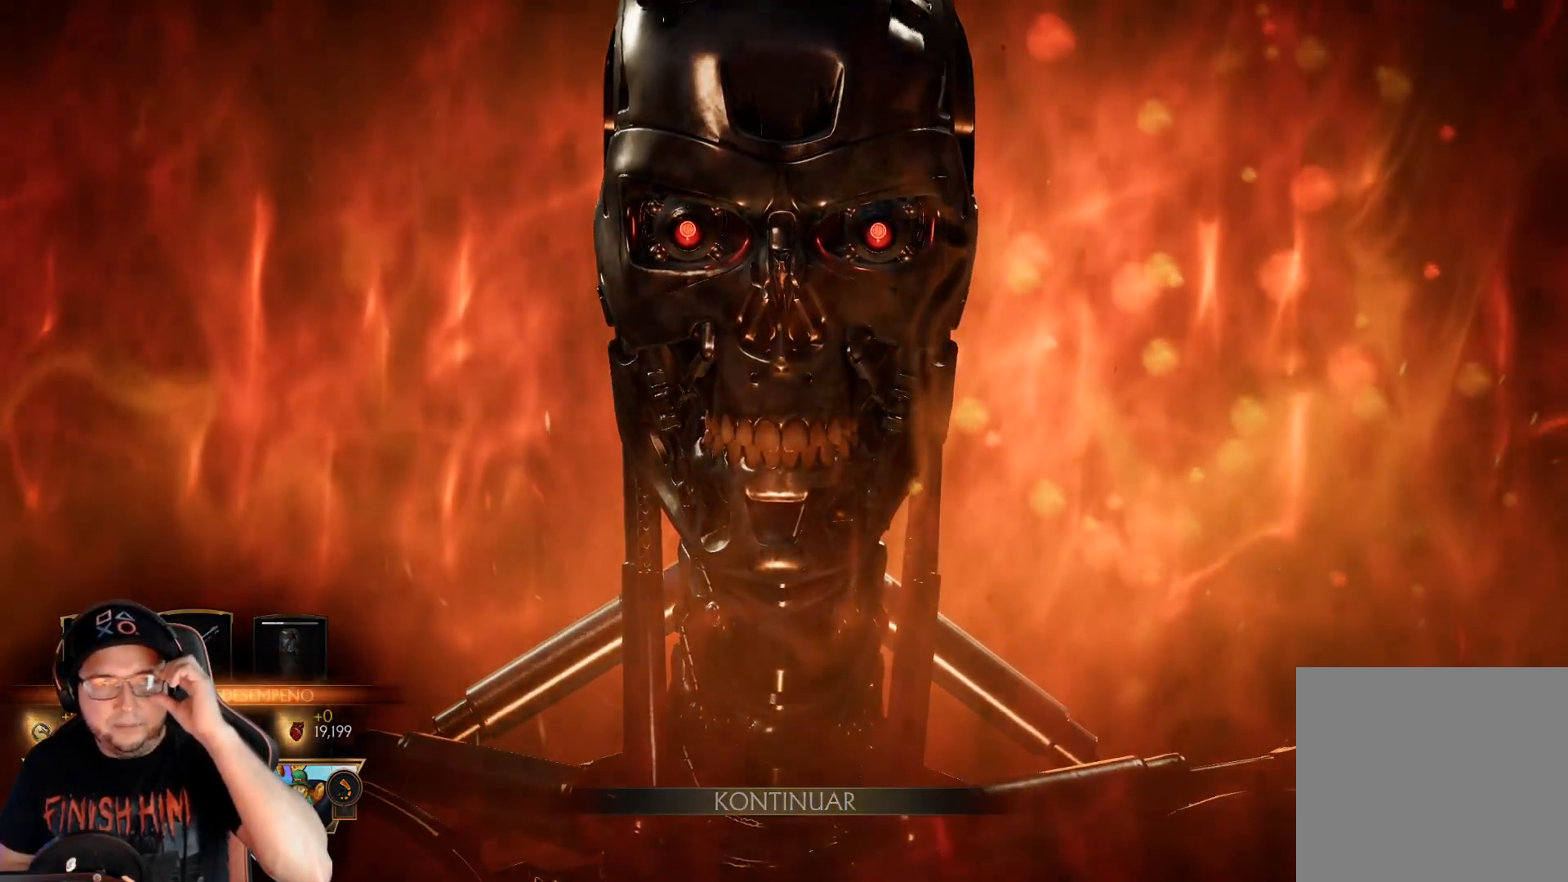
{"buttons": [], "left_stick": "center", "right_stick": "center", "events": []}
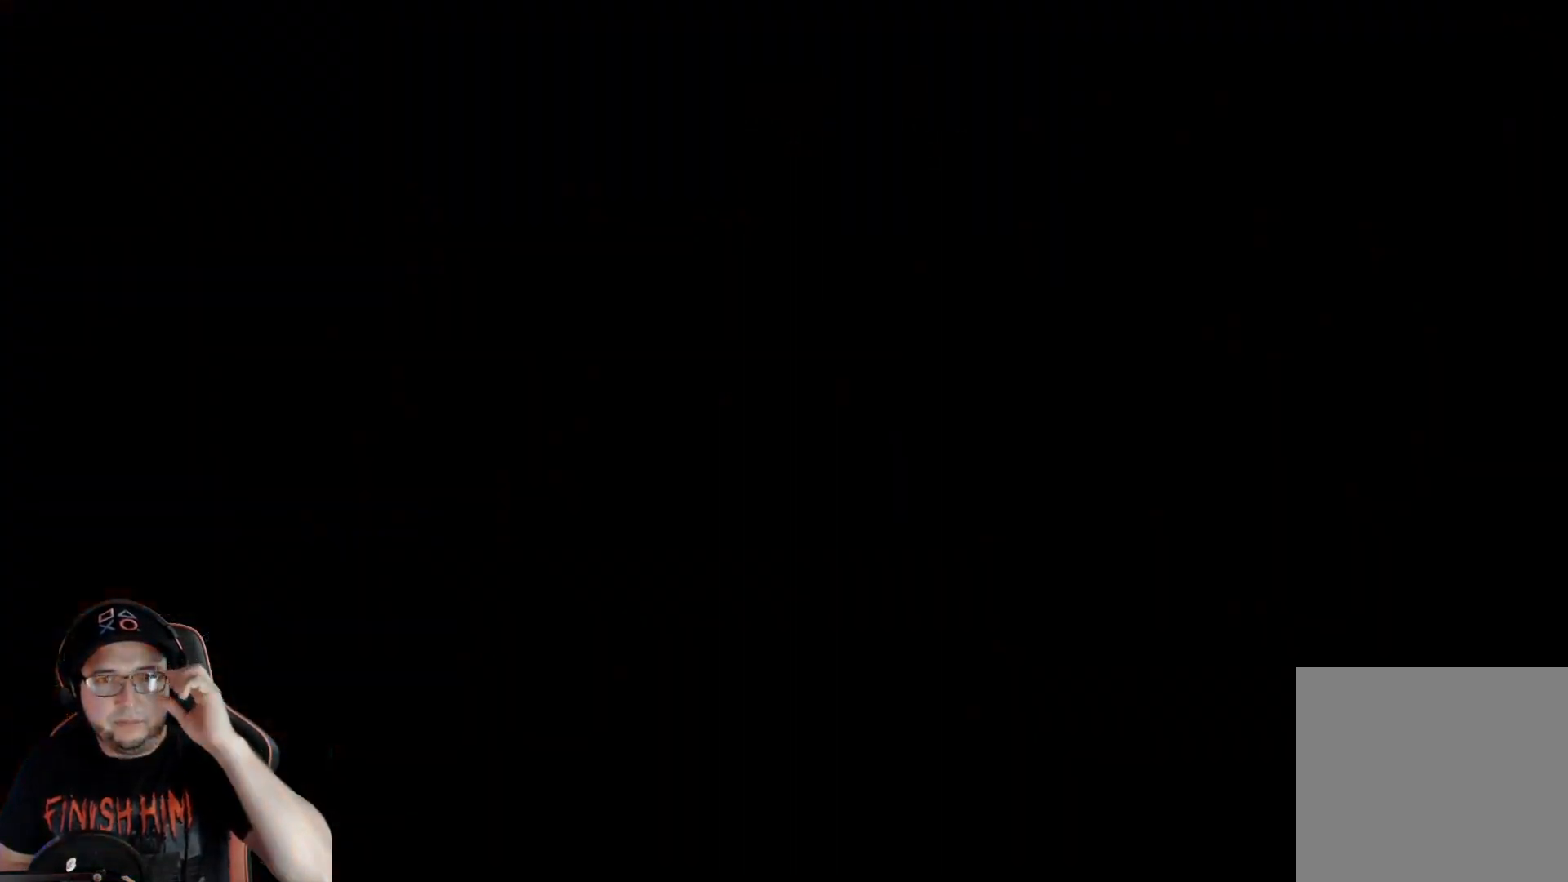
{"buttons": [], "left_stick": "center", "right_stick": "center", "events": []}
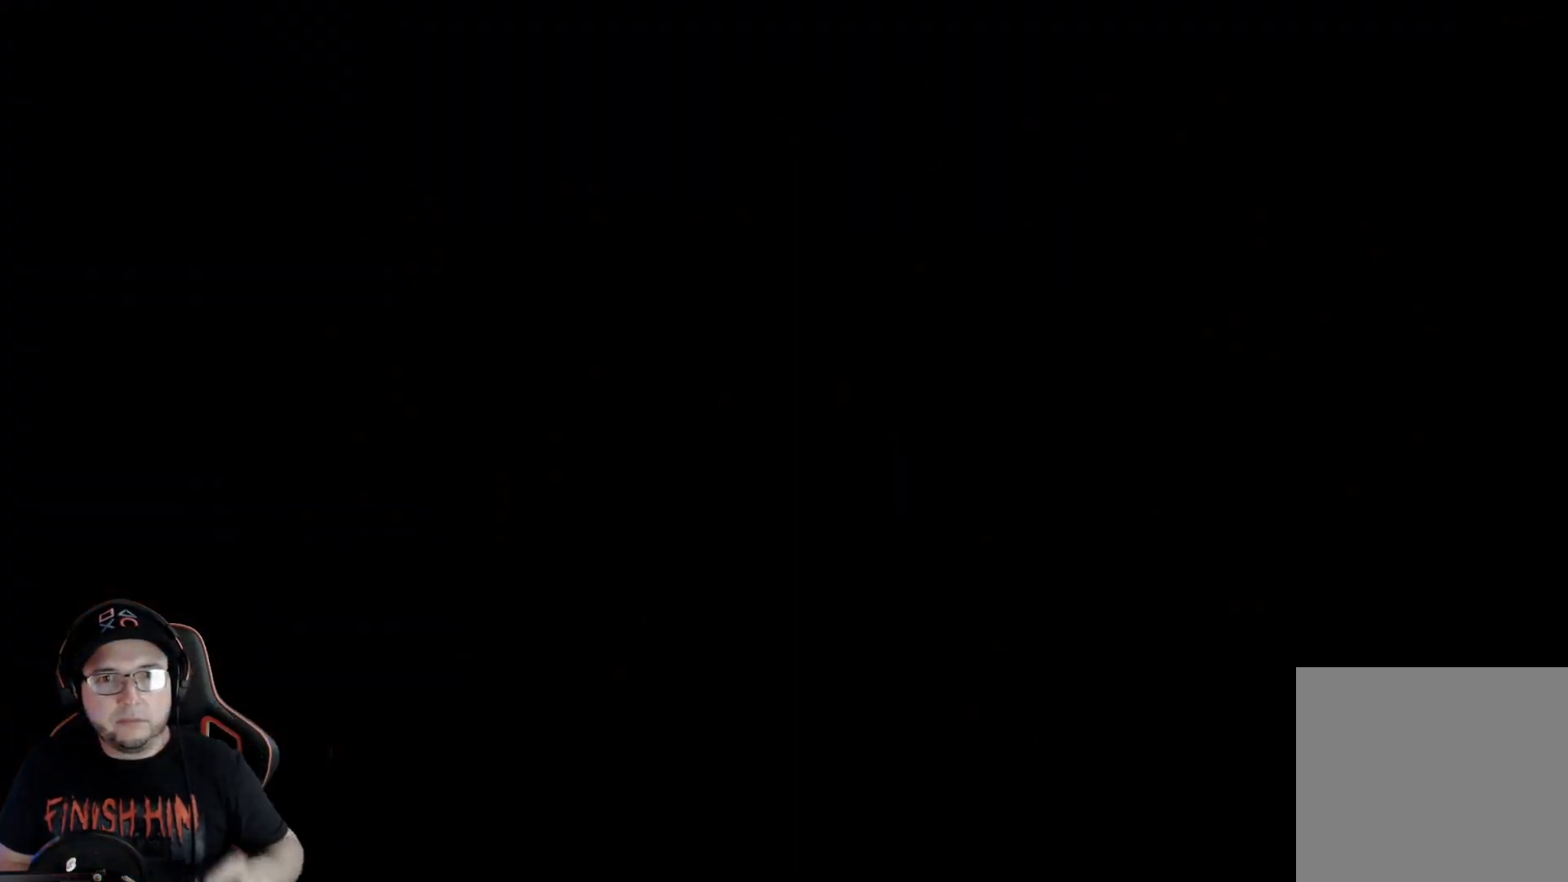
{"buttons": [], "left_stick": "center", "right_stick": "center", "events": []}
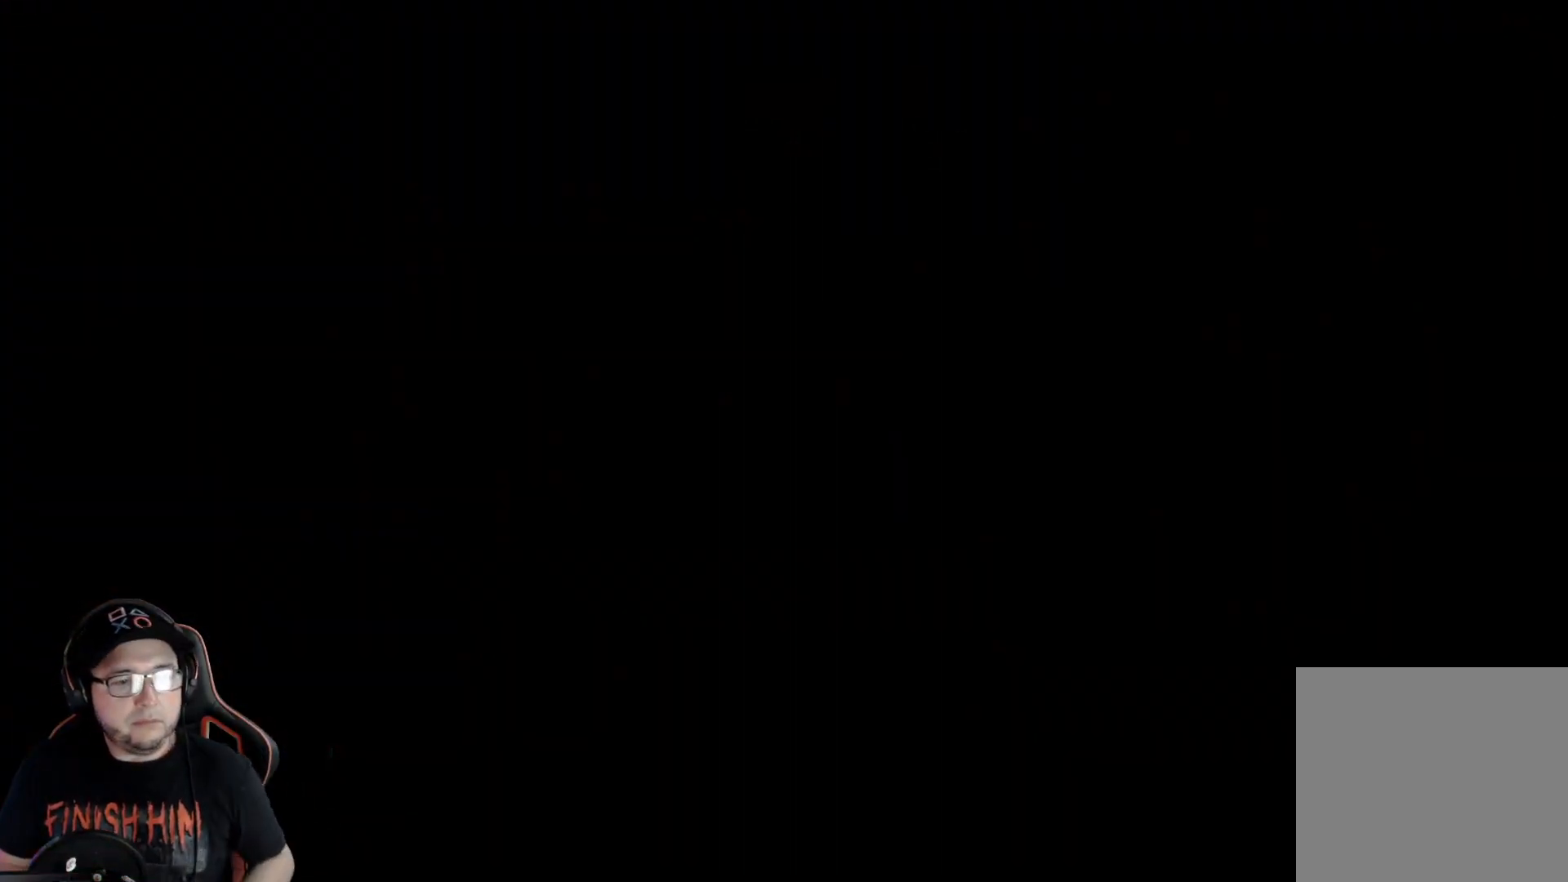
{"buttons": [], "left_stick": "center", "right_stick": "center", "events": []}
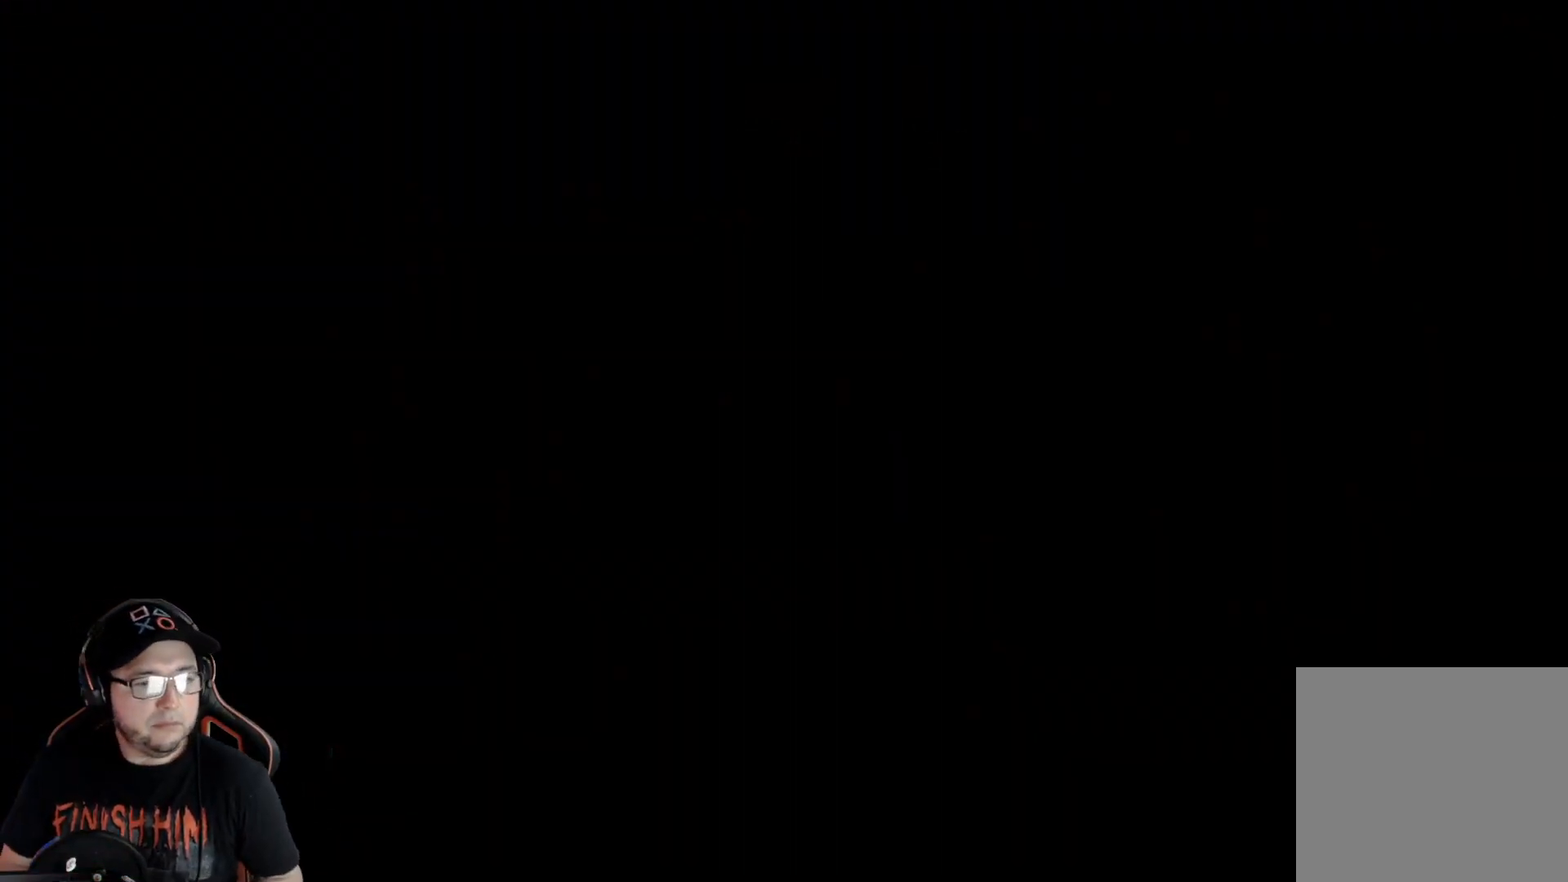
{"buttons": ["DPAD_LEFT"], "left_stick": "center", "right_stick": "center", "events": [[468, "DPAD_LEFT", "down"]]}
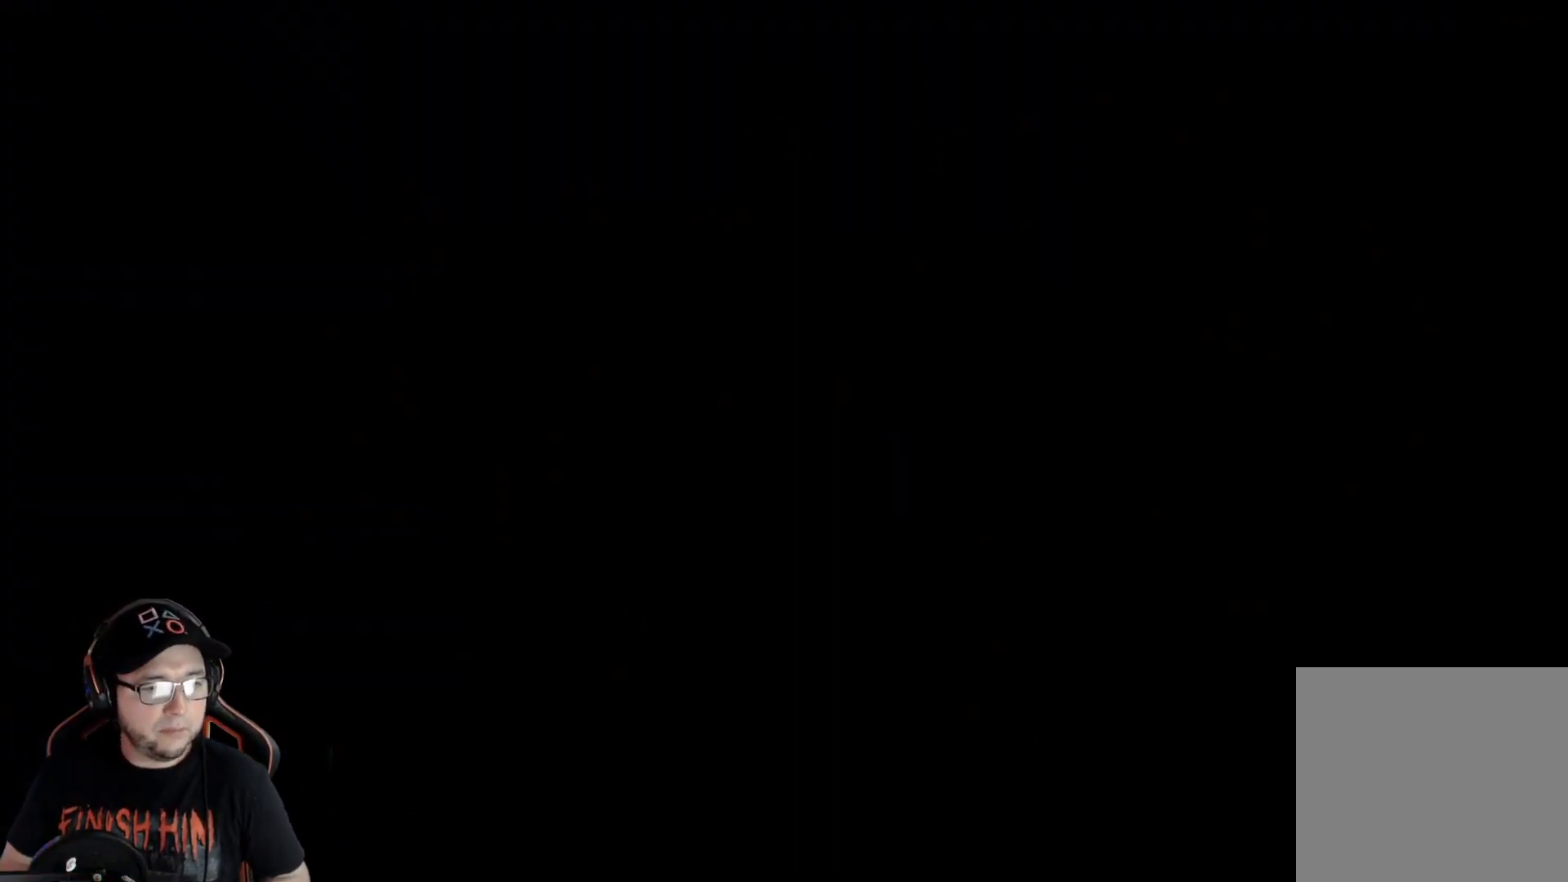
{"buttons": [], "left_stick": "center", "right_stick": "center", "events": [[34, "DPAD_LEFT", "up"], [117, "DPAD_LEFT", "down"], [168, "DPAD_LEFT", "up"], [301, "DPAD_LEFT", "down"], [385, "DPAD_LEFT", "up"], [468, "DPAD_LEFT", "down"], [502, "DPAD_LEFT", "up"]]}
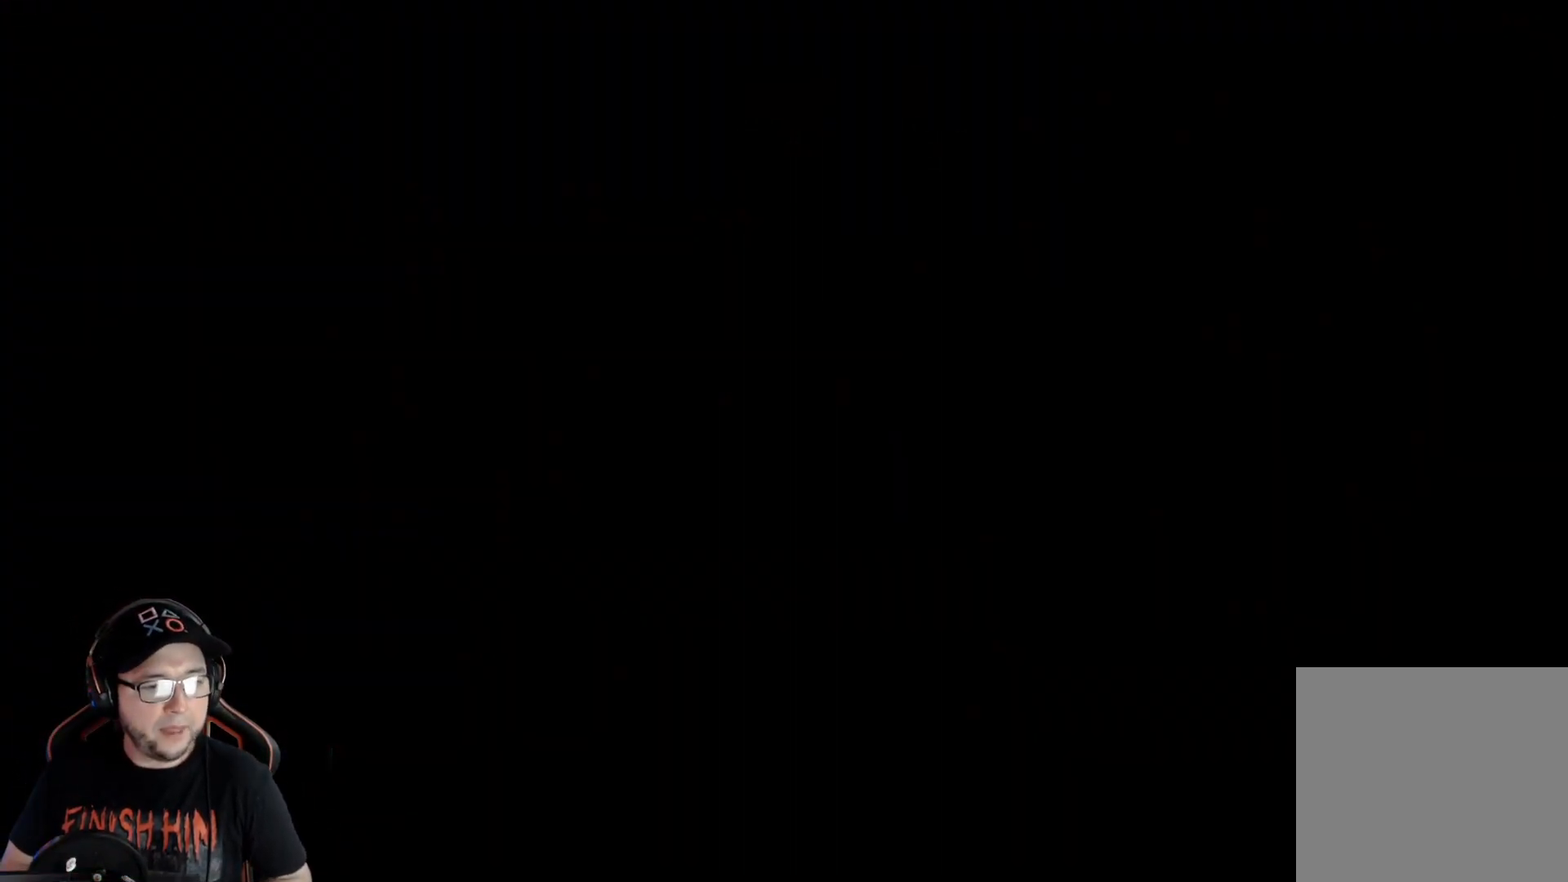
{"buttons": [], "left_stick": "center", "right_stick": "center", "events": [[50, "DPAD_LEFT", "down"], [100, "DPAD_LEFT", "up"], [184, "DPAD_LEFT", "down"], [234, "DPAD_LEFT", "up"], [284, "DPAD_LEFT", "down"], [334, "DPAD_LEFT", "up"], [401, "DPAD_LEFT", "down"], [451, "DPAD_LEFT", "up"]]}
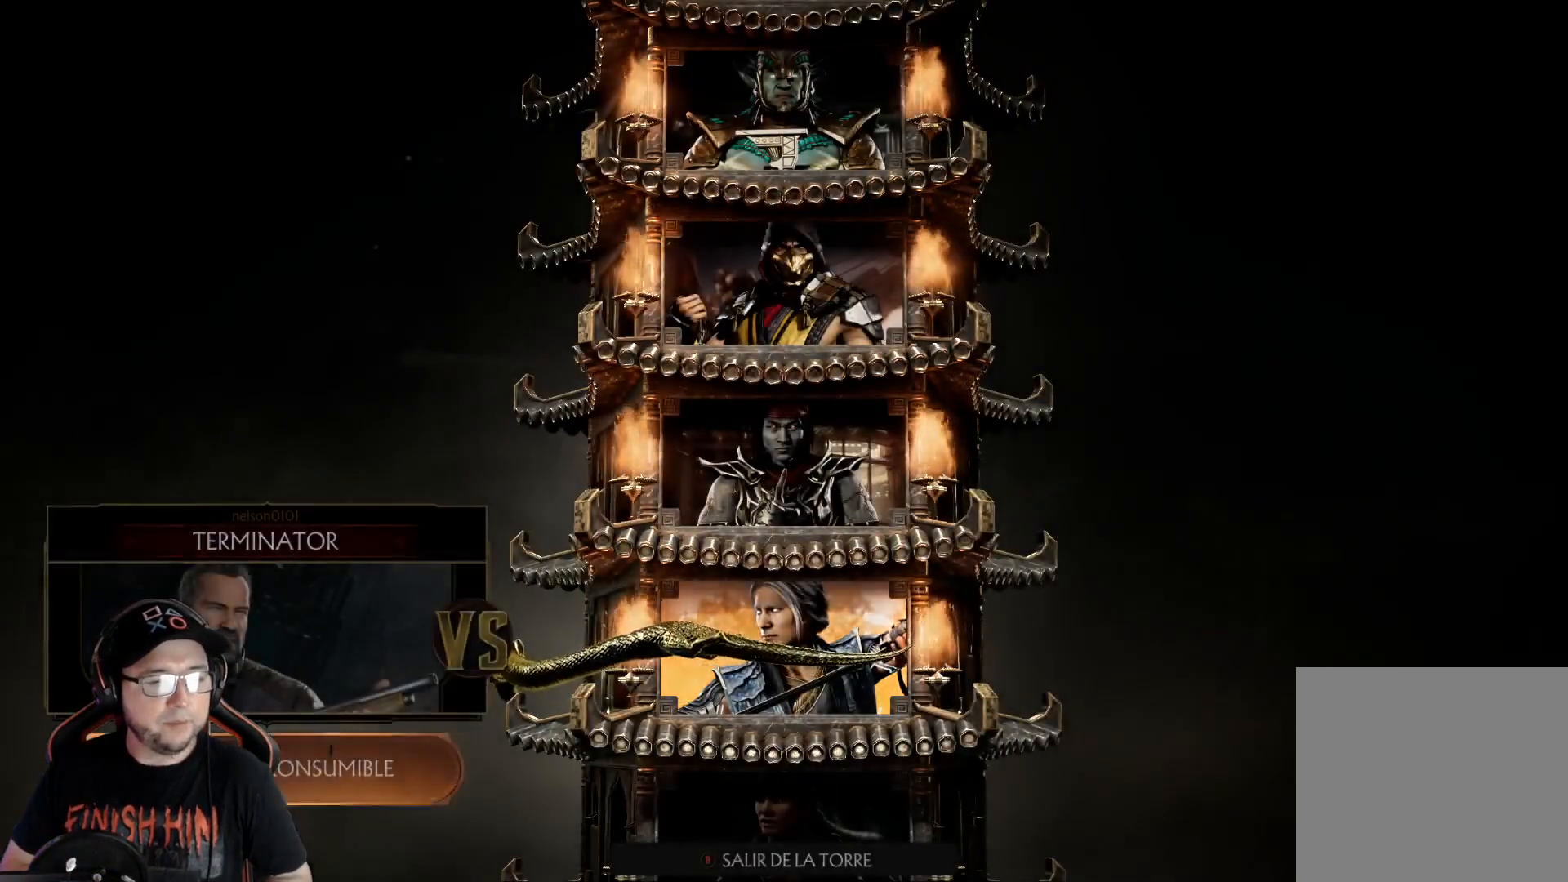
{"buttons": [], "left_stick": "center", "right_stick": "center", "events": [[17, "DPAD_LEFT", "down"], [67, "DPAD_LEFT", "up"], [117, "DPAD_LEFT", "down"], [184, "DPAD_LEFT", "up"]]}
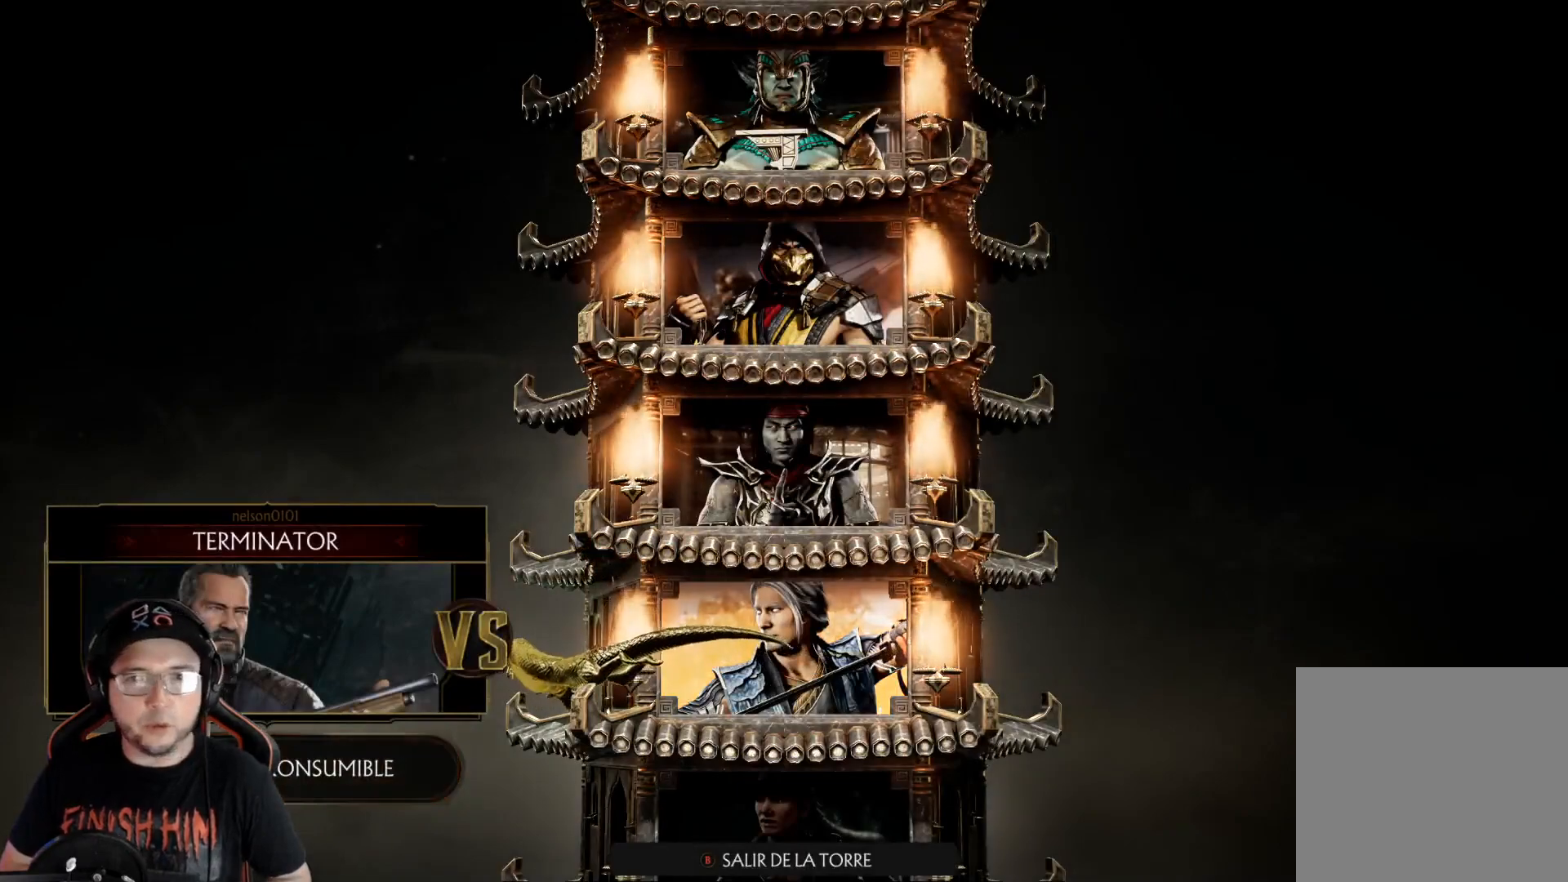
{"buttons": ["A"], "left_stick": "center", "right_stick": "center", "events": [[200, "A", "down"], [251, "A", "up"], [334, "A", "down"], [418, "A", "up"], [501, "A", "down"]]}
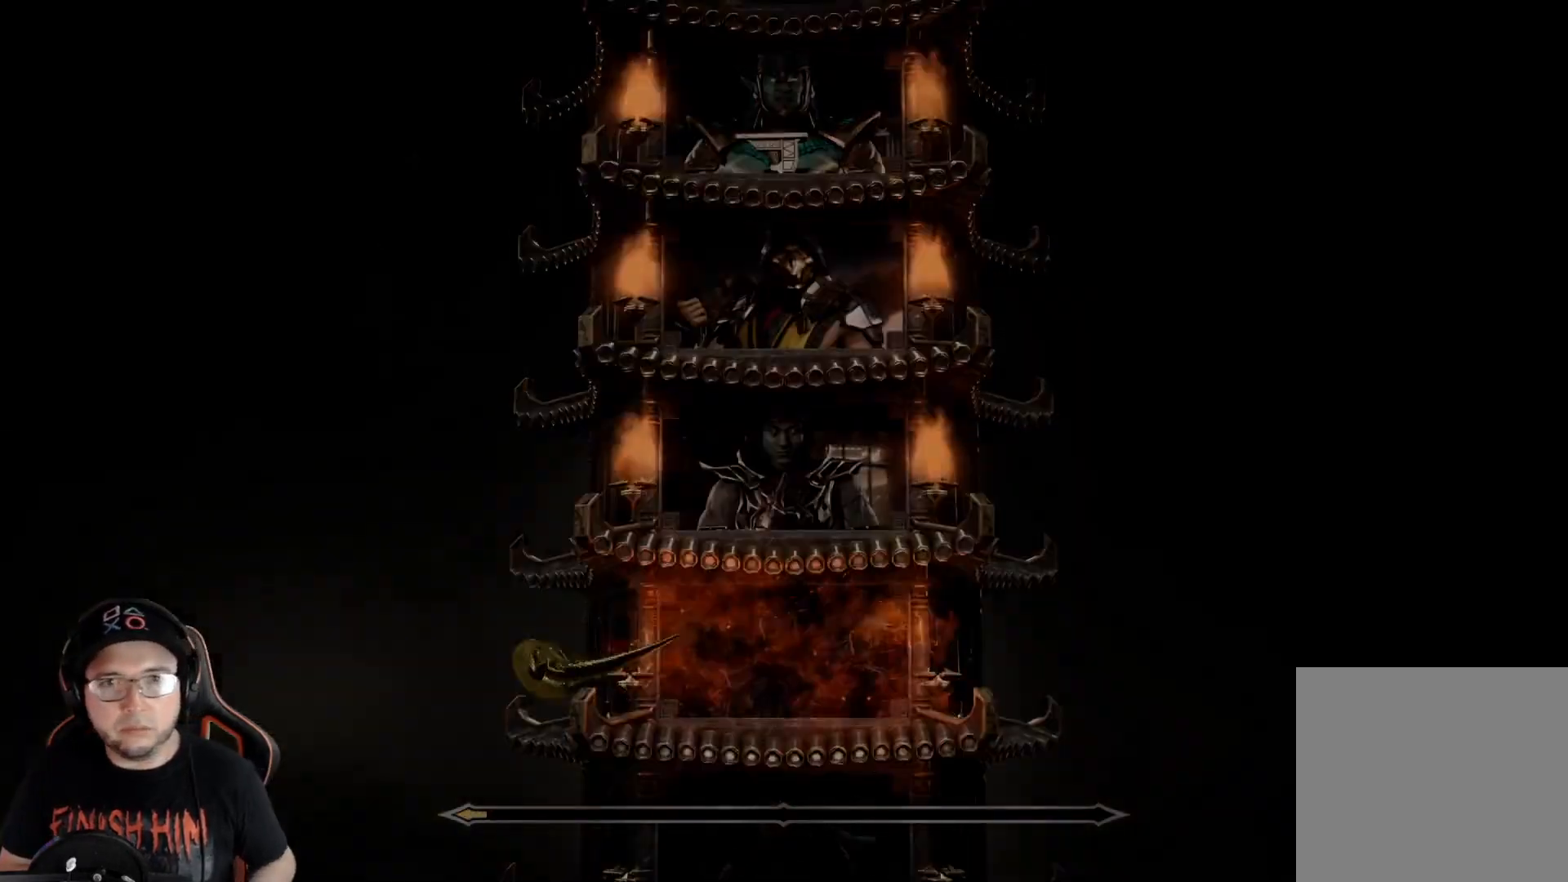
{"buttons": [], "left_stick": "center", "right_stick": "center", "events": [[50, "A", "up"], [117, "A", "down"], [151, "A", "up"], [268, "A", "down"], [301, "A", "up"], [385, "A", "down"], [435, "A", "up"]]}